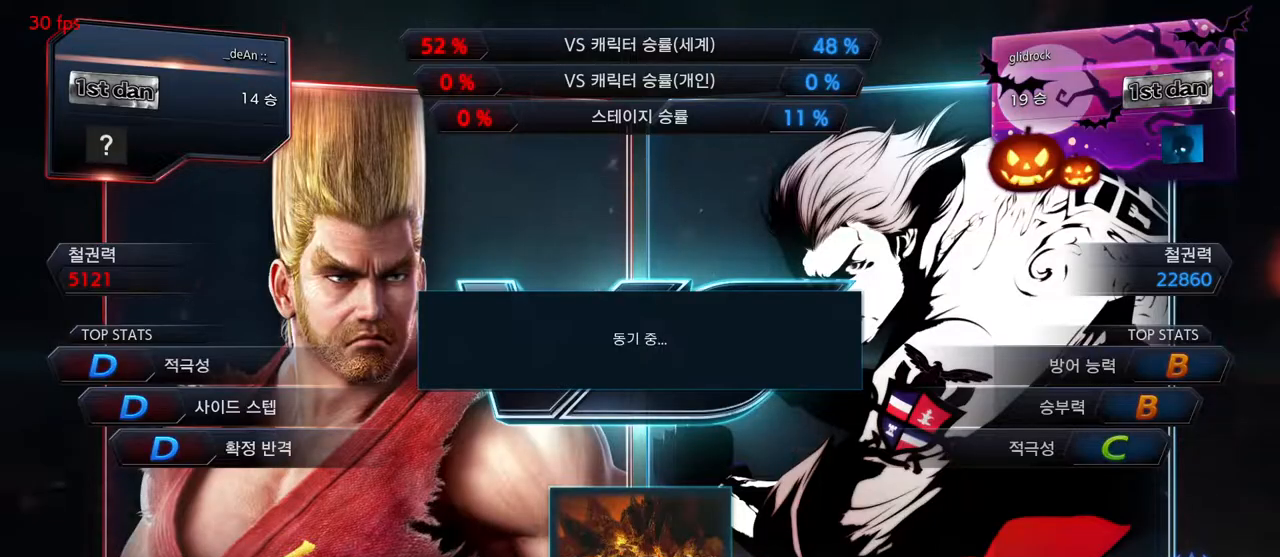
Gameplay with a controller (arcade stick); each line is a JSON object with the inputs held at the frame after it. "events" lists button and stick changes between this image and that frame as [ms after this image, input, new state], when the widget could be followed in between. Not read: L3 R3.
{"buttons": [], "left_stick": "center", "events": []}
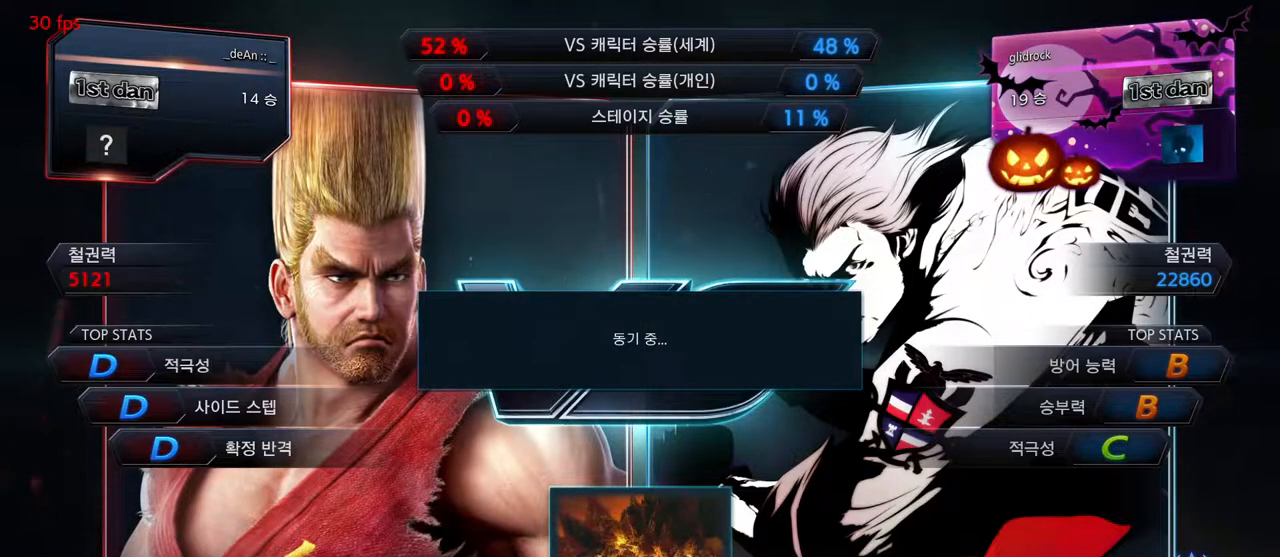
{"buttons": [], "left_stick": "center", "events": []}
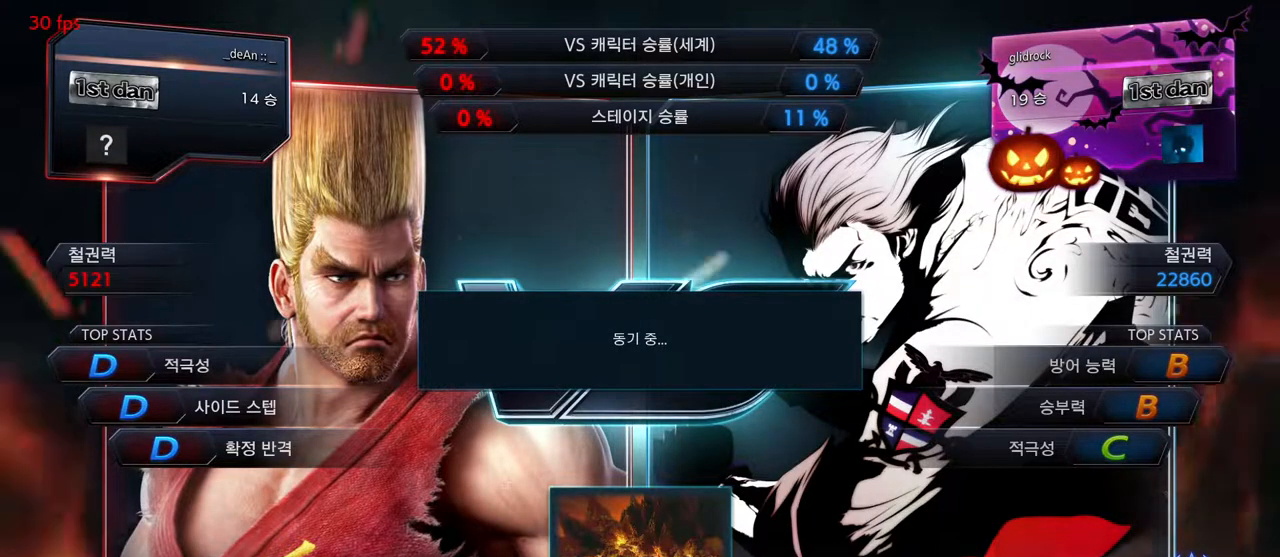
{"buttons": [], "left_stick": "center", "events": []}
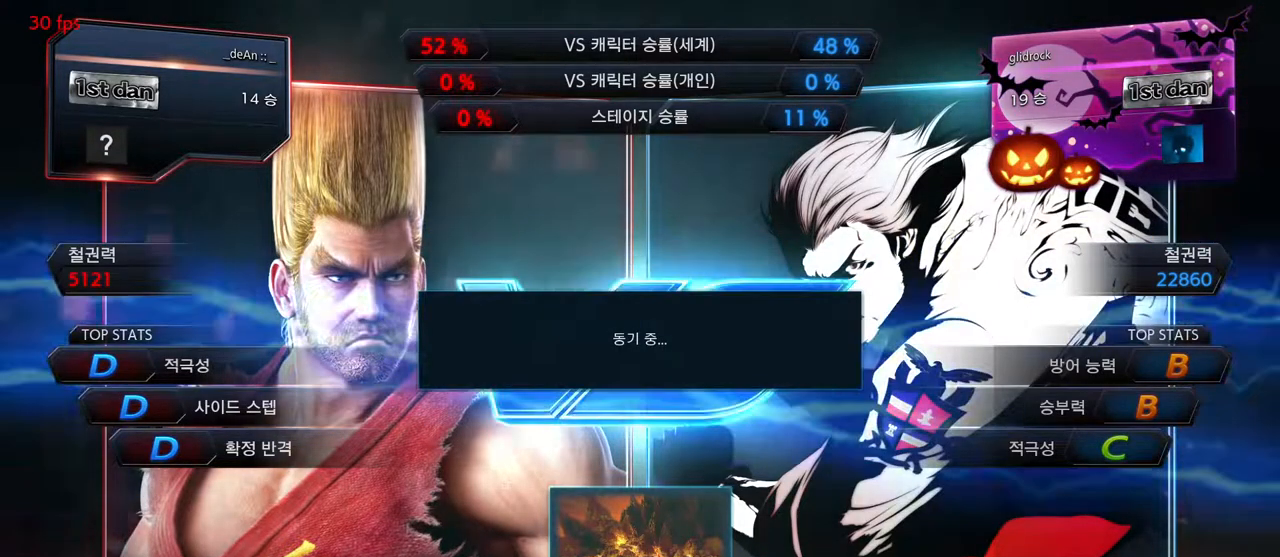
{"buttons": [], "left_stick": "center", "events": []}
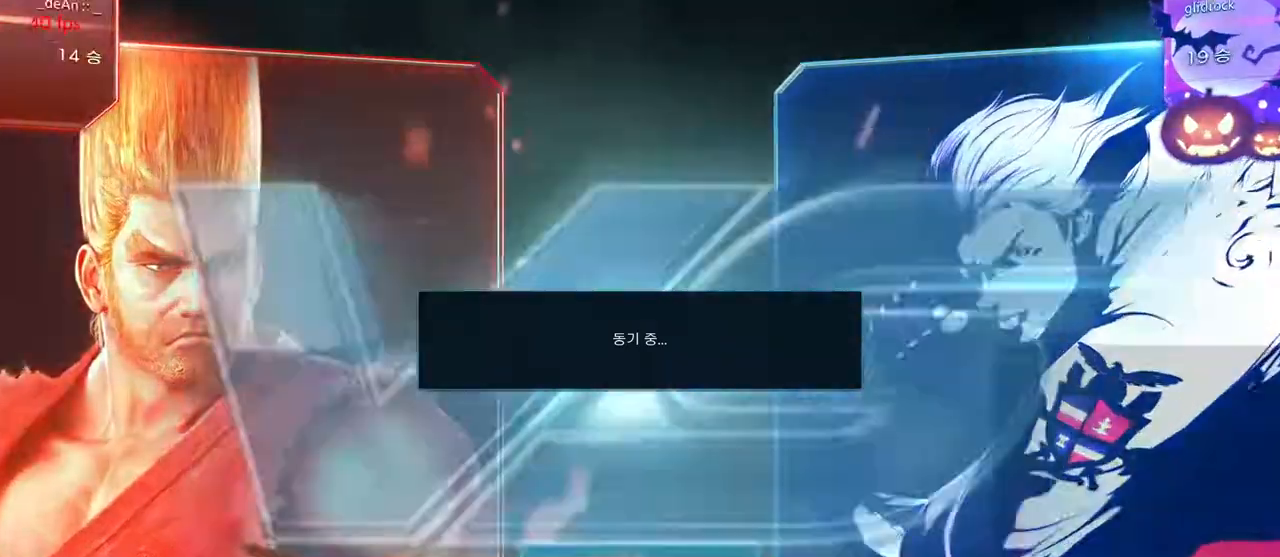
{"buttons": [], "left_stick": "center", "events": []}
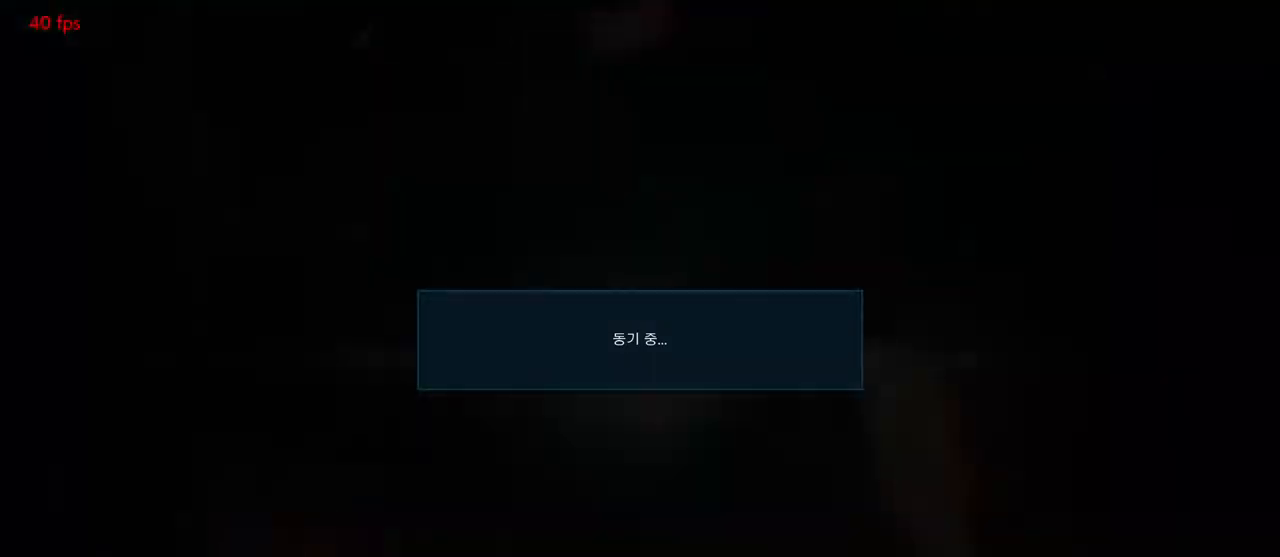
{"buttons": [], "left_stick": "center", "events": []}
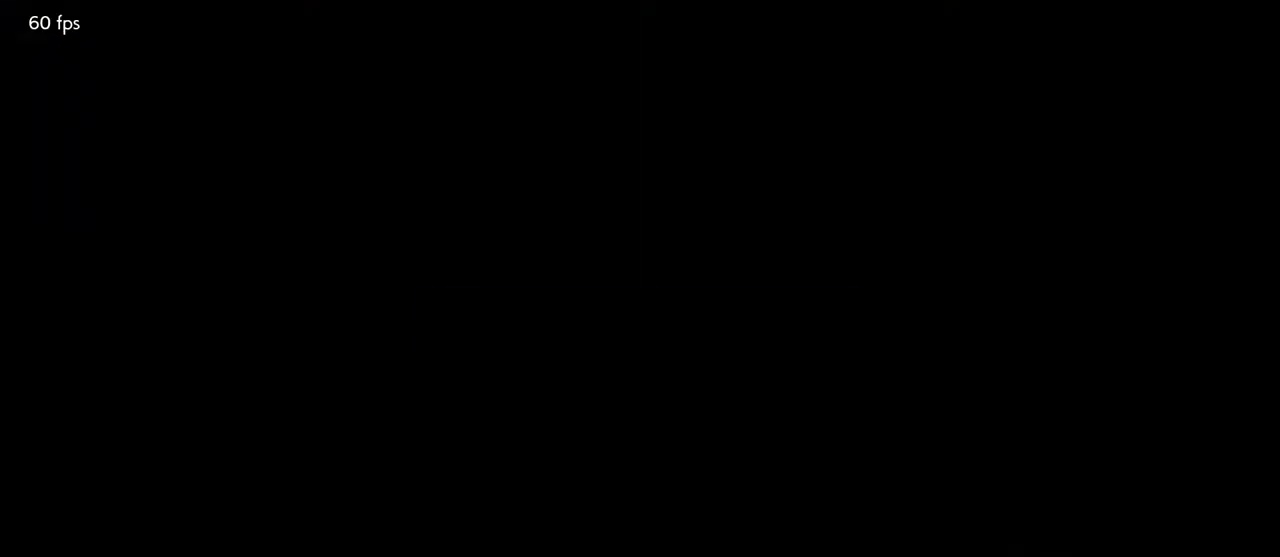
{"buttons": [], "left_stick": "center", "events": []}
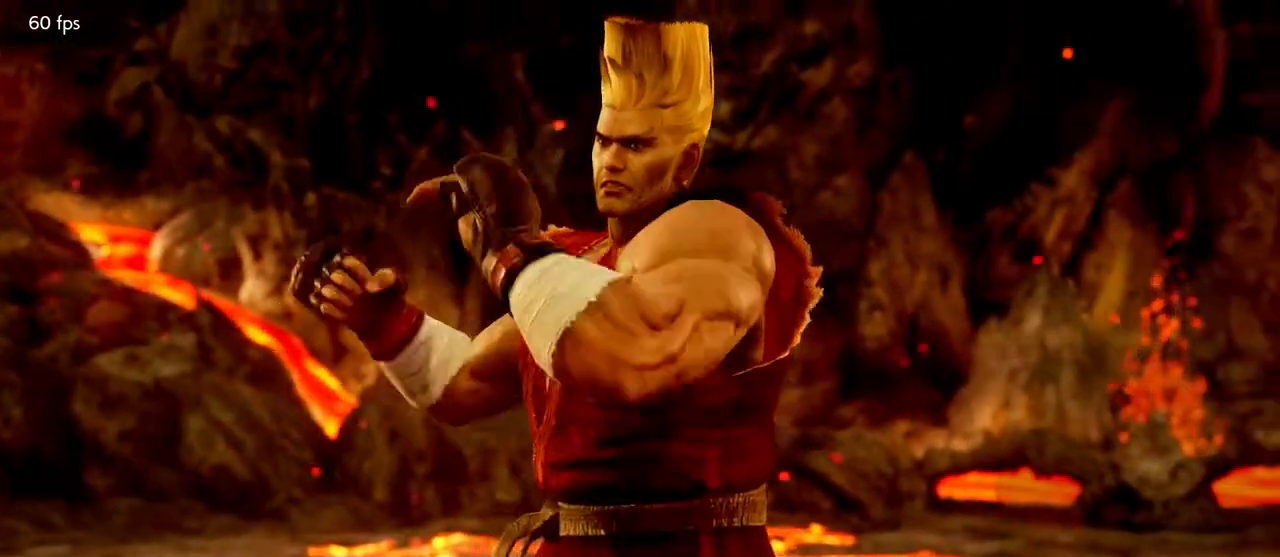
{"buttons": [], "left_stick": "center", "events": []}
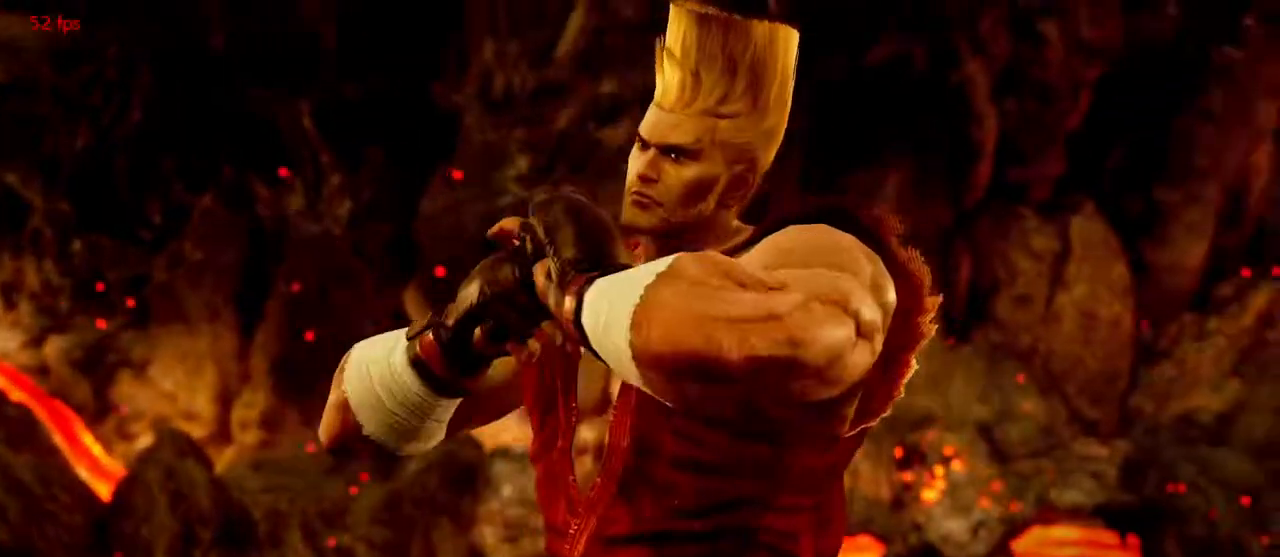
{"buttons": [], "left_stick": "center", "events": []}
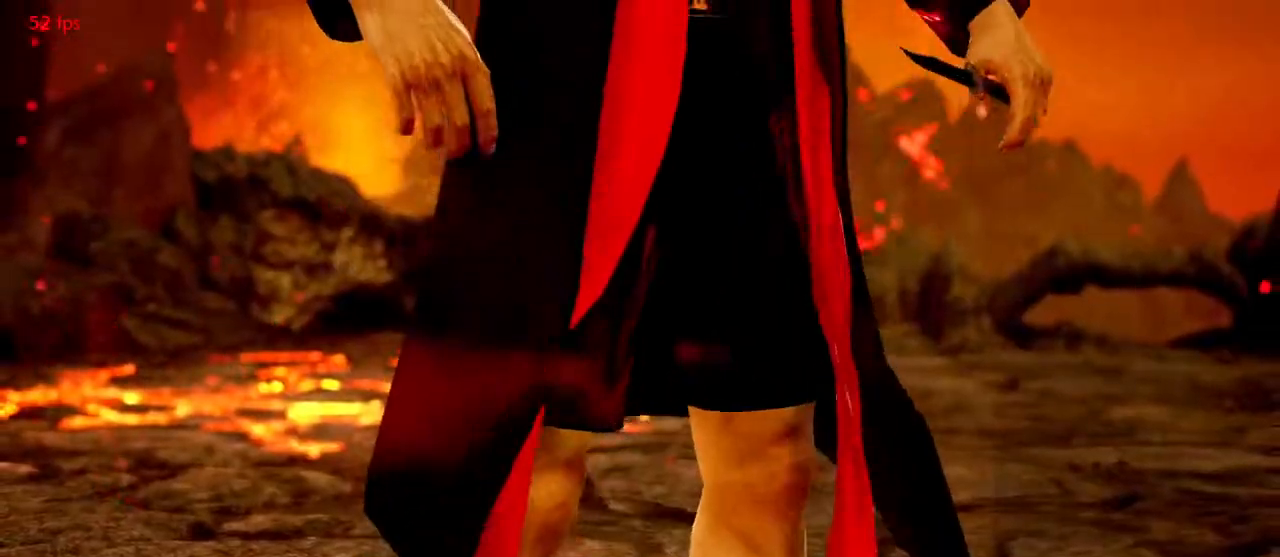
{"buttons": [], "left_stick": "center", "events": []}
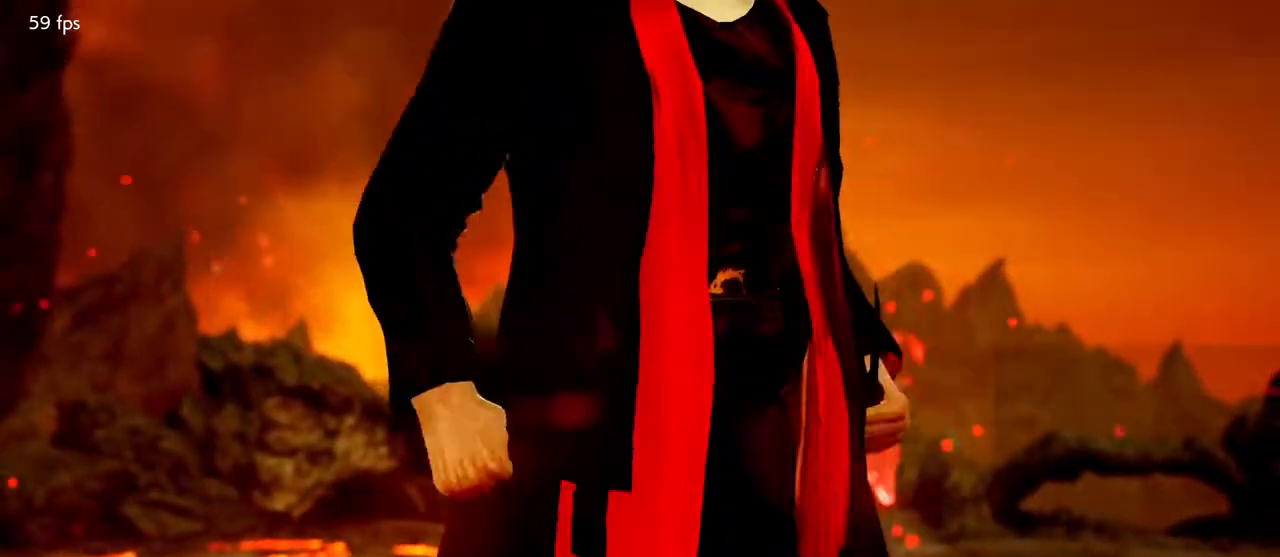
{"buttons": [], "left_stick": "center", "events": [[33, "left_stick", "right"], [183, "left_stick", "center"]]}
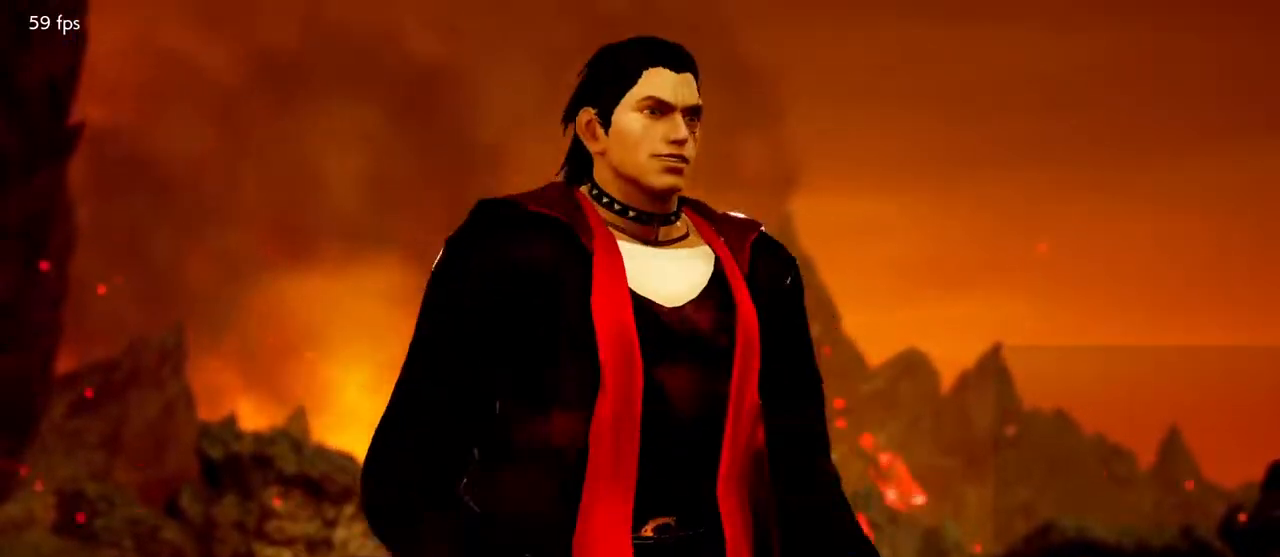
{"buttons": [], "left_stick": "center", "events": [[217, "left_stick", "right"], [350, "left_stick", "center"]]}
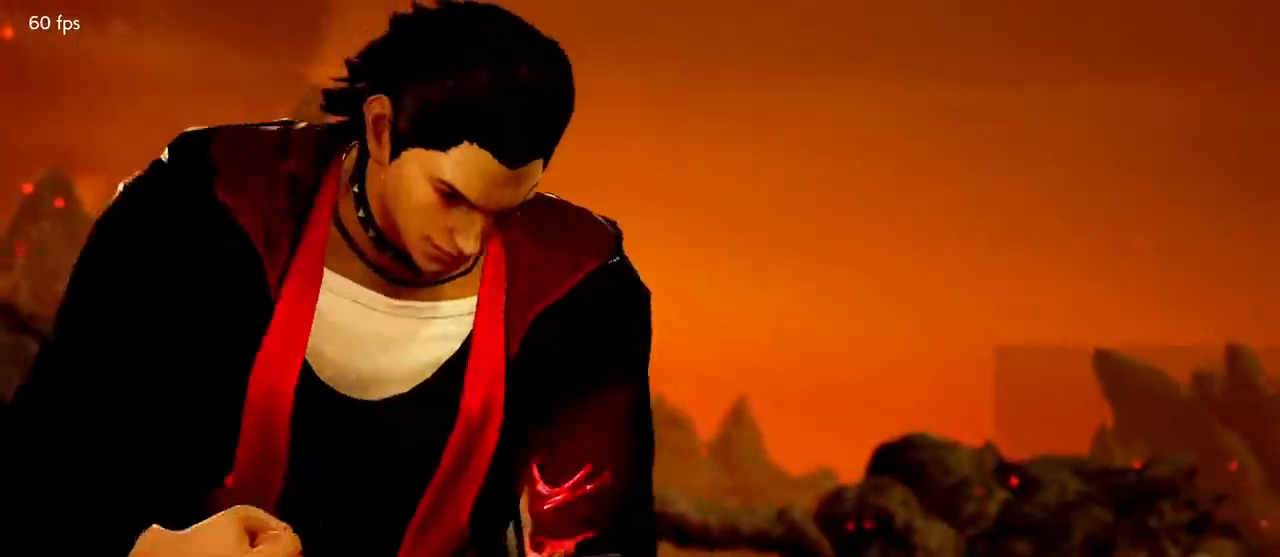
{"buttons": [], "left_stick": "center", "events": []}
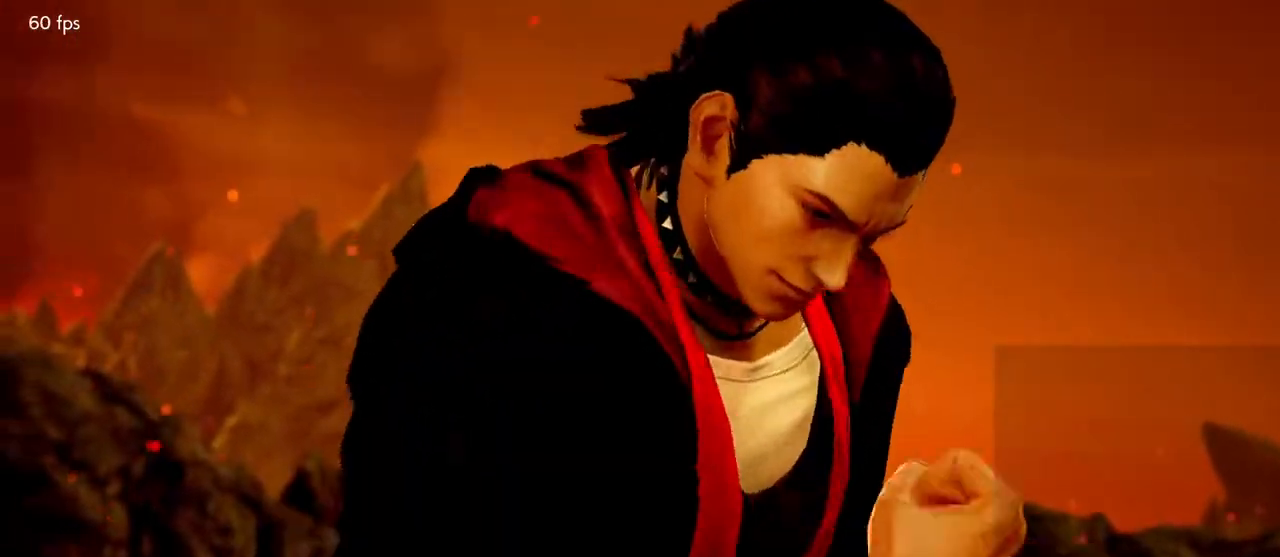
{"buttons": [], "left_stick": "center", "events": []}
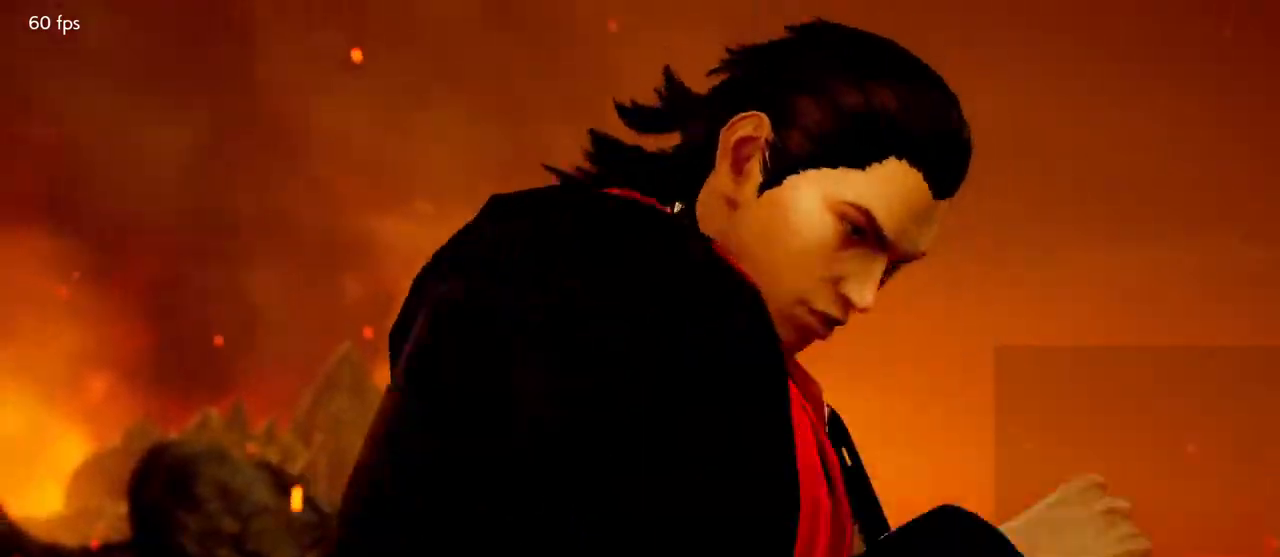
{"buttons": [], "left_stick": "center", "events": []}
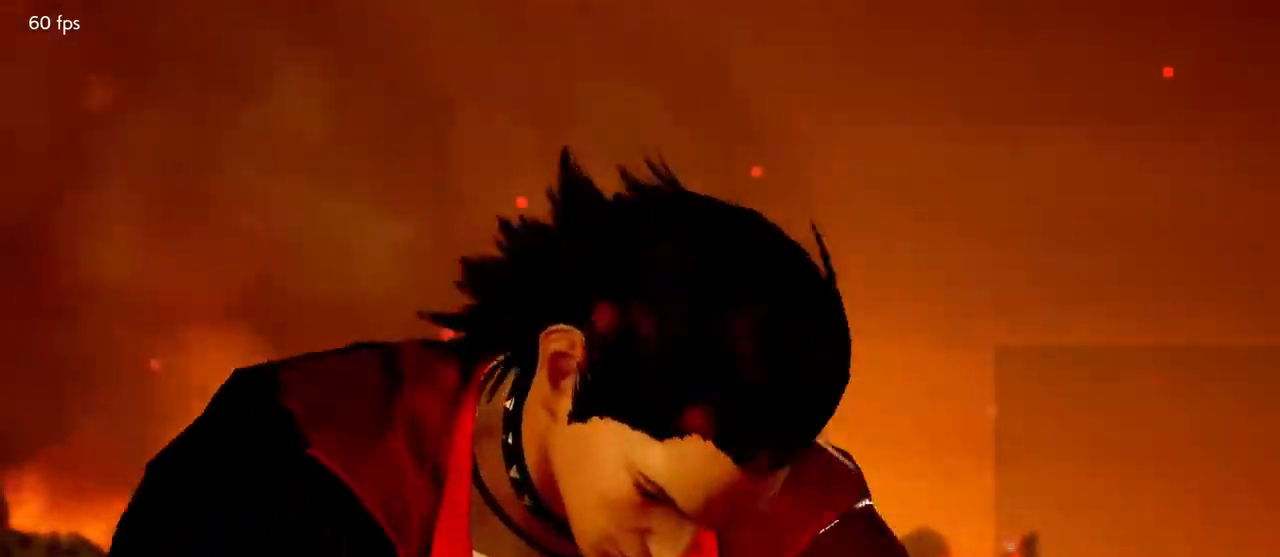
{"buttons": [], "left_stick": "center", "events": []}
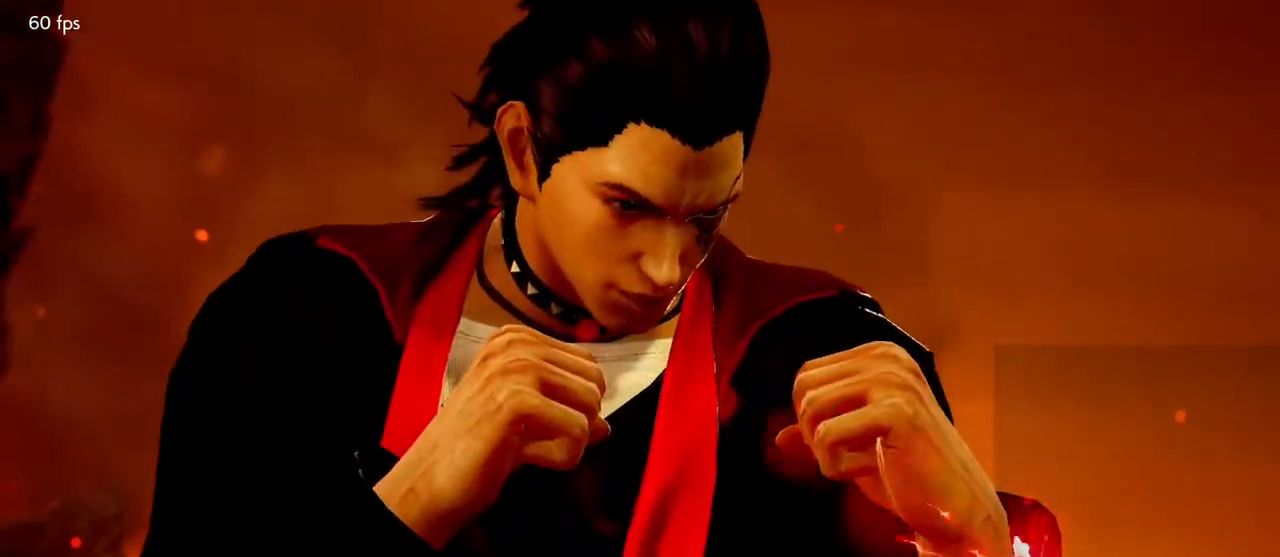
{"buttons": [], "left_stick": "center", "events": []}
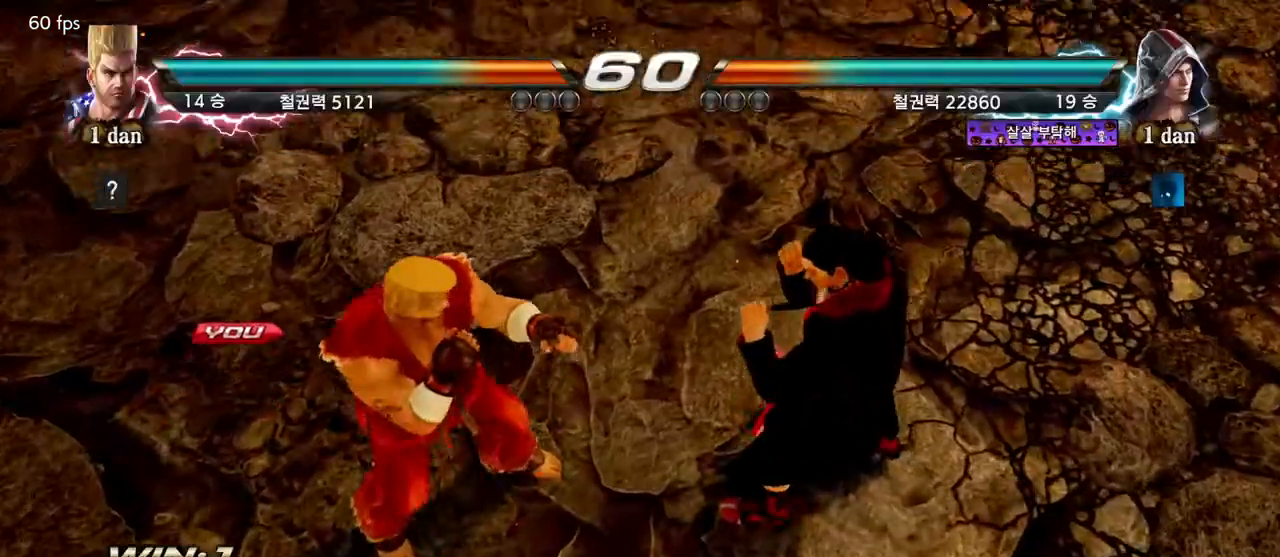
{"buttons": [], "left_stick": "center", "events": [[367, "left_stick", "up"], [433, "left_stick", "center"]]}
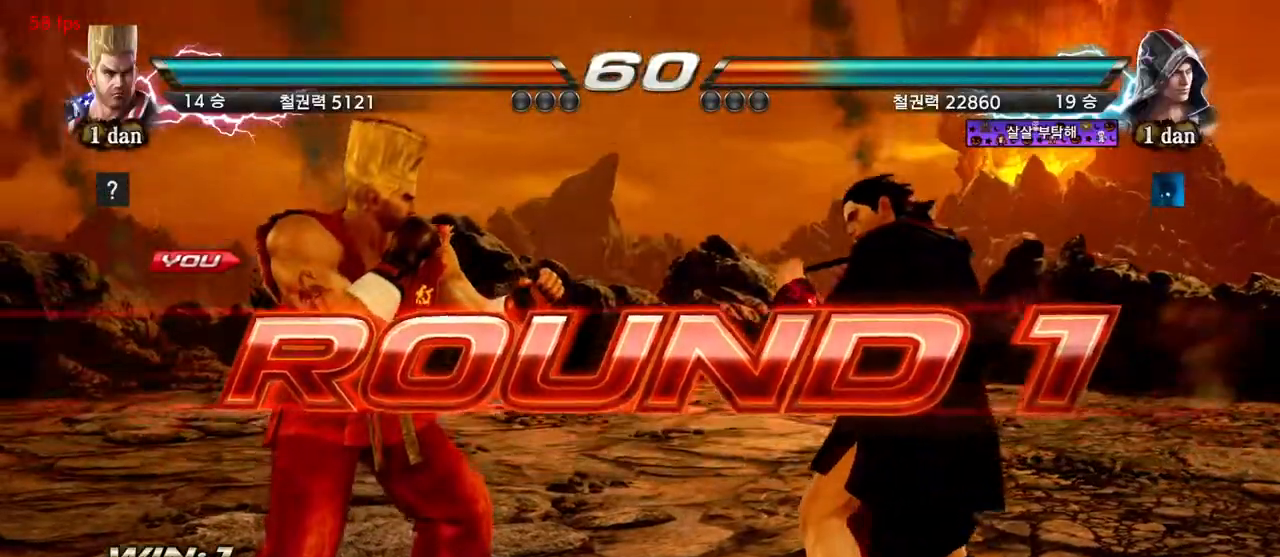
{"buttons": [], "left_stick": "center"}
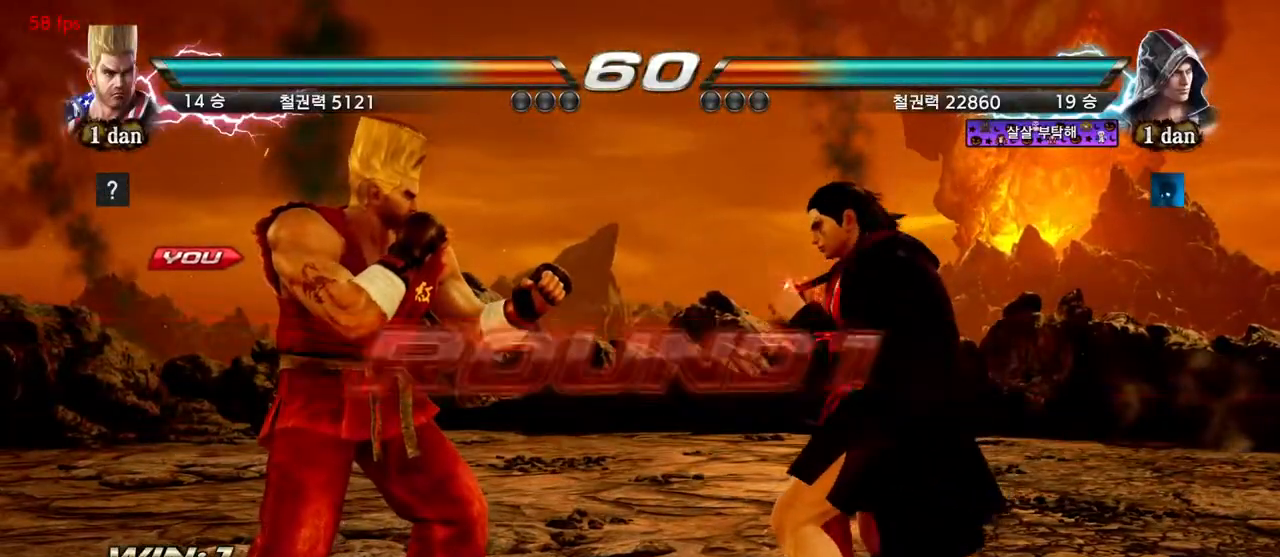
{"buttons": [], "left_stick": "center"}
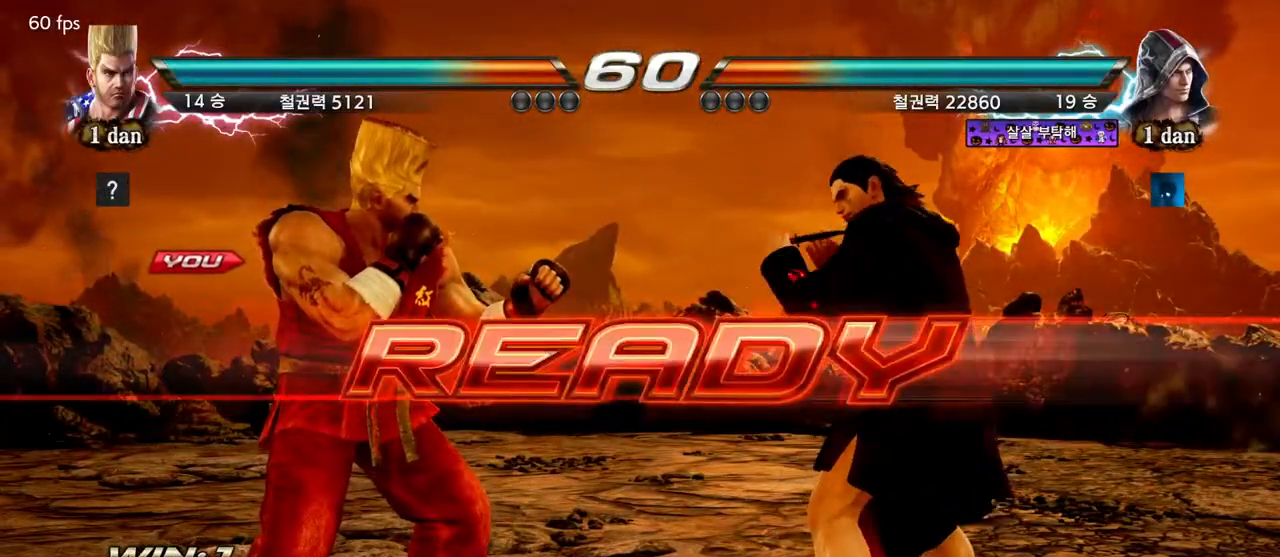
{"buttons": [], "left_stick": "center", "events": []}
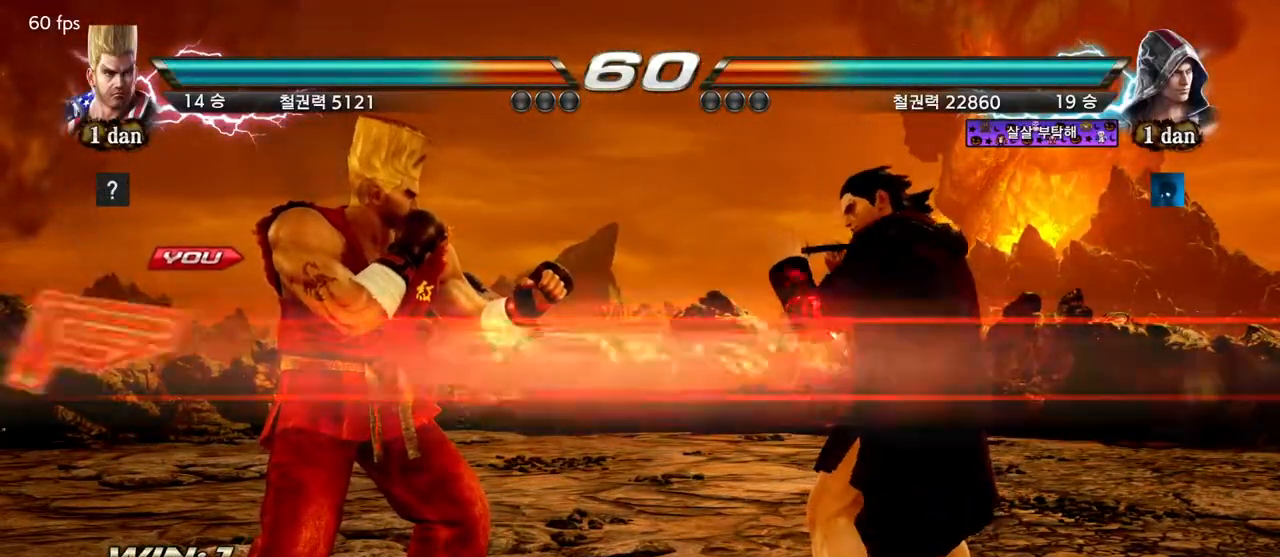
{"buttons": [], "left_stick": "center", "events": []}
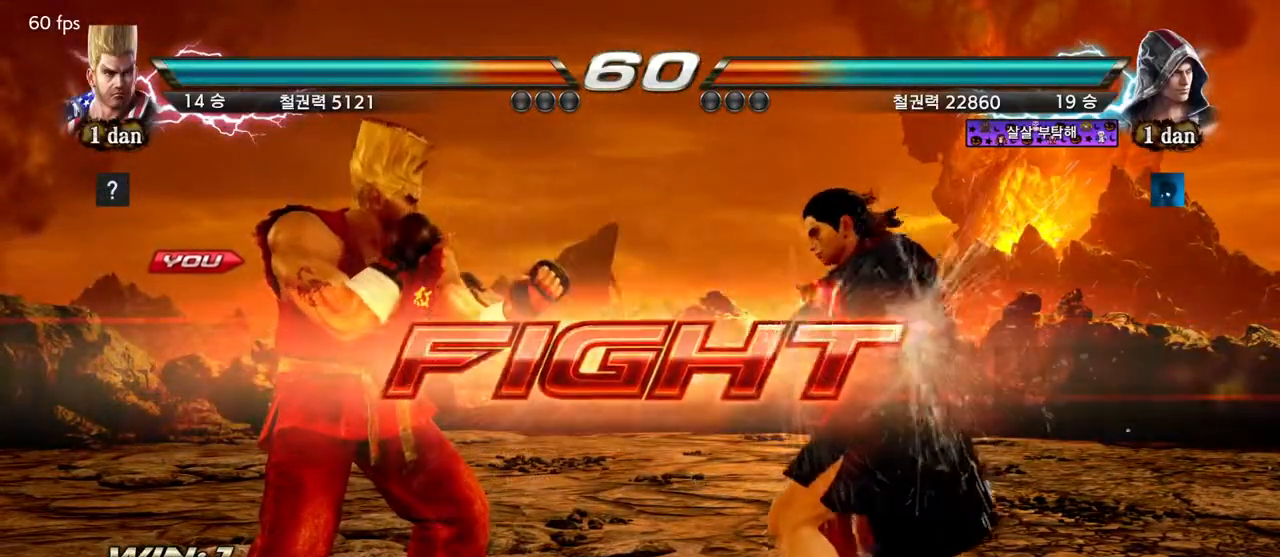
{"buttons": [], "left_stick": "center", "events": [[117, "SQUARE", "down"], [283, "SQUARE", "up"]]}
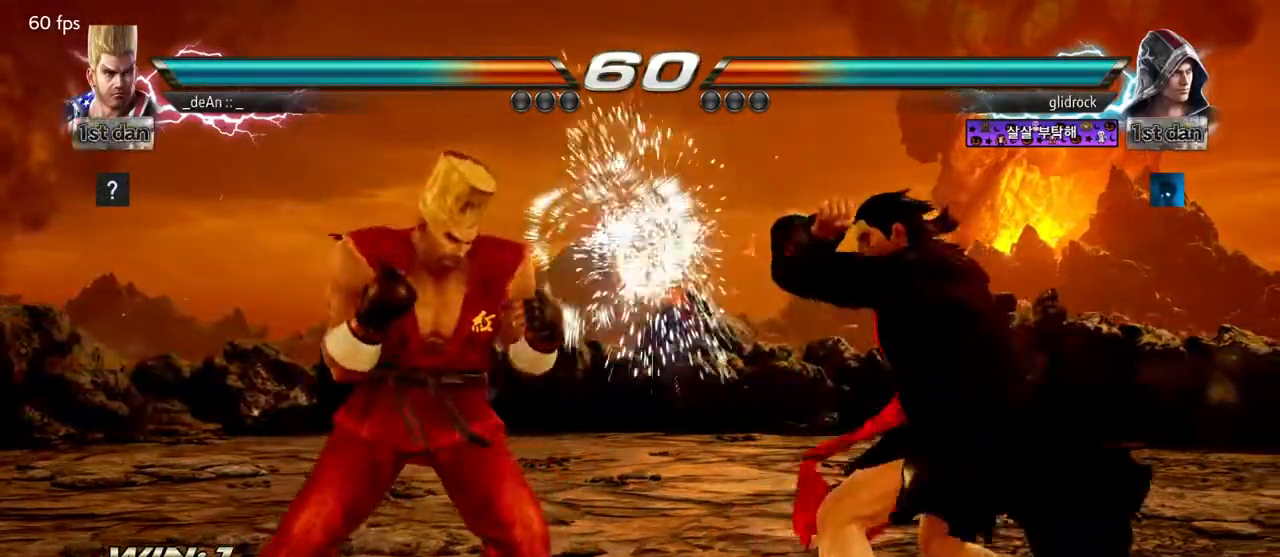
{"buttons": [], "left_stick": "center", "events": [[83, "SQUARE", "down"], [217, "SQUARE", "up"]]}
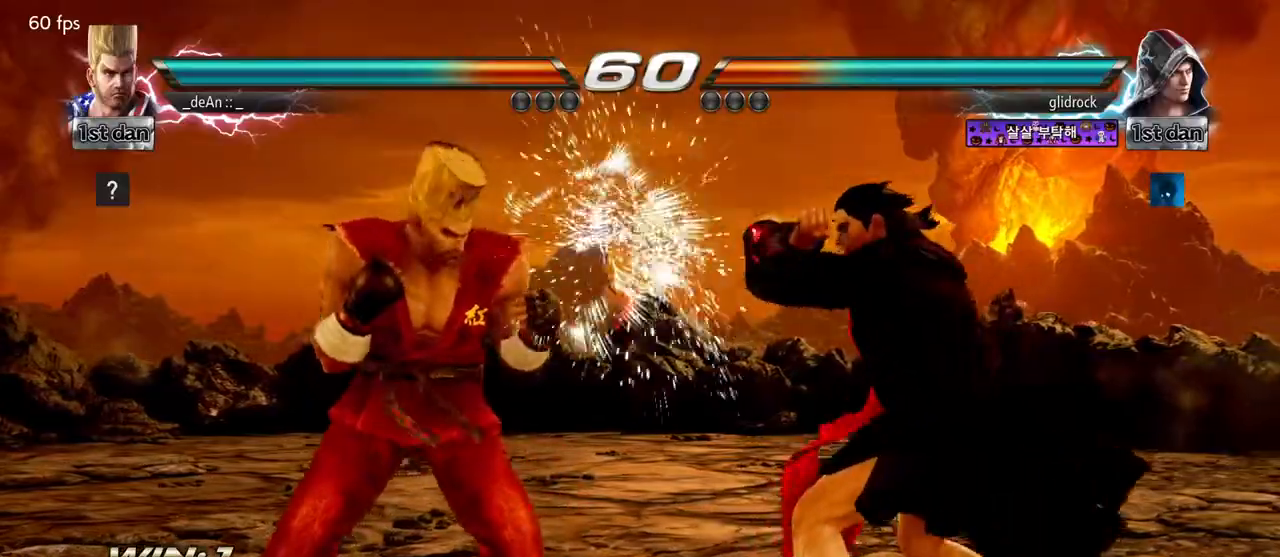
{"buttons": [], "left_stick": "center", "events": [[33, "CROSS", "down"], [117, "TRIANGLE", "down"], [183, "CROSS", "up"], [217, "TRIANGLE", "up"], [417, "CIRCLE", "down"], [433, "CIRCLE", "up"], [433, "left_stick", "right"], [483, "left_stick", "center"]]}
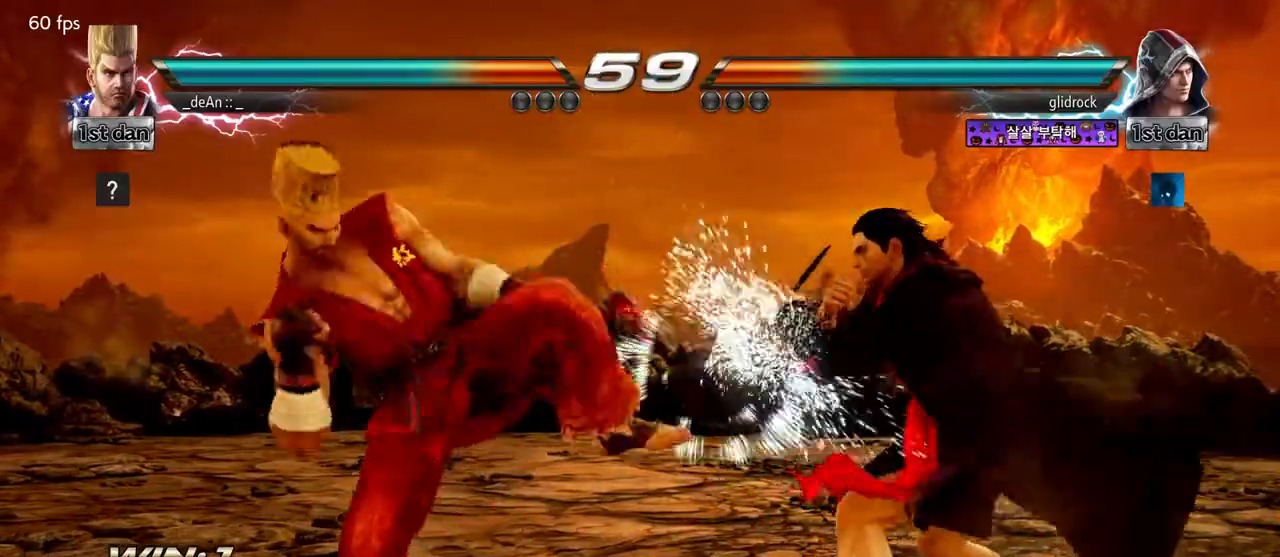
{"buttons": [], "left_stick": "left", "events": [[17, "left_stick", "left"], [83, "CIRCLE", "down"], [183, "CIRCLE", "up"], [233, "CIRCLE", "down"], [350, "CIRCLE", "up"], [400, "CIRCLE", "down"], [483, "CIRCLE", "up"]]}
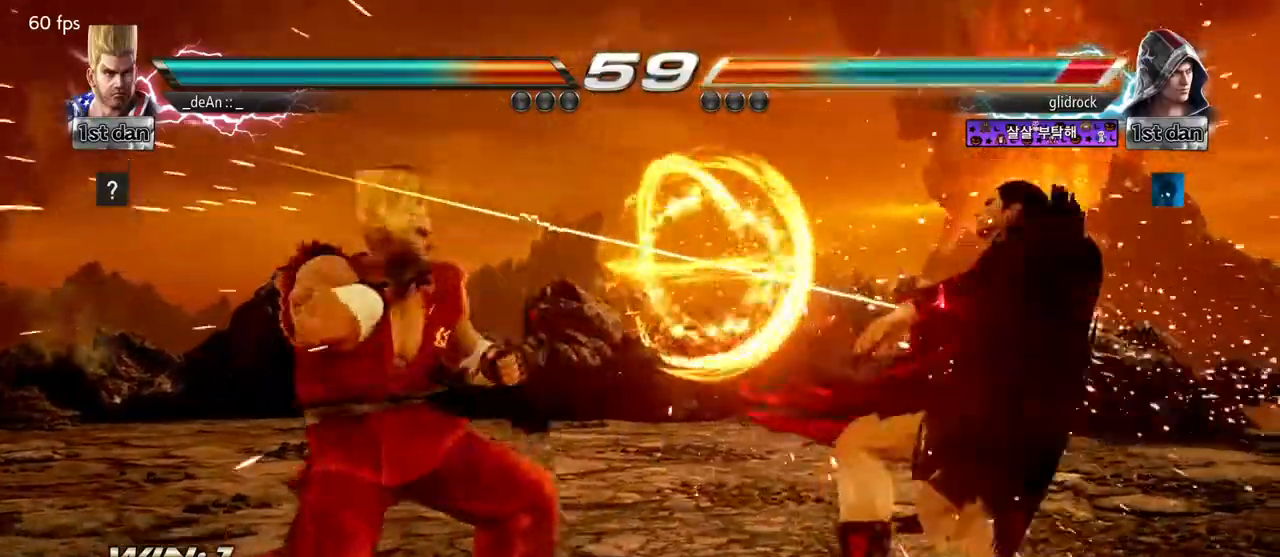
{"buttons": [], "left_stick": "center", "events": [[50, "CIRCLE", "down"], [167, "CIRCLE", "up"], [183, "CIRCLE", "down"], [317, "left_stick", "center"], [350, "CIRCLE", "up"]]}
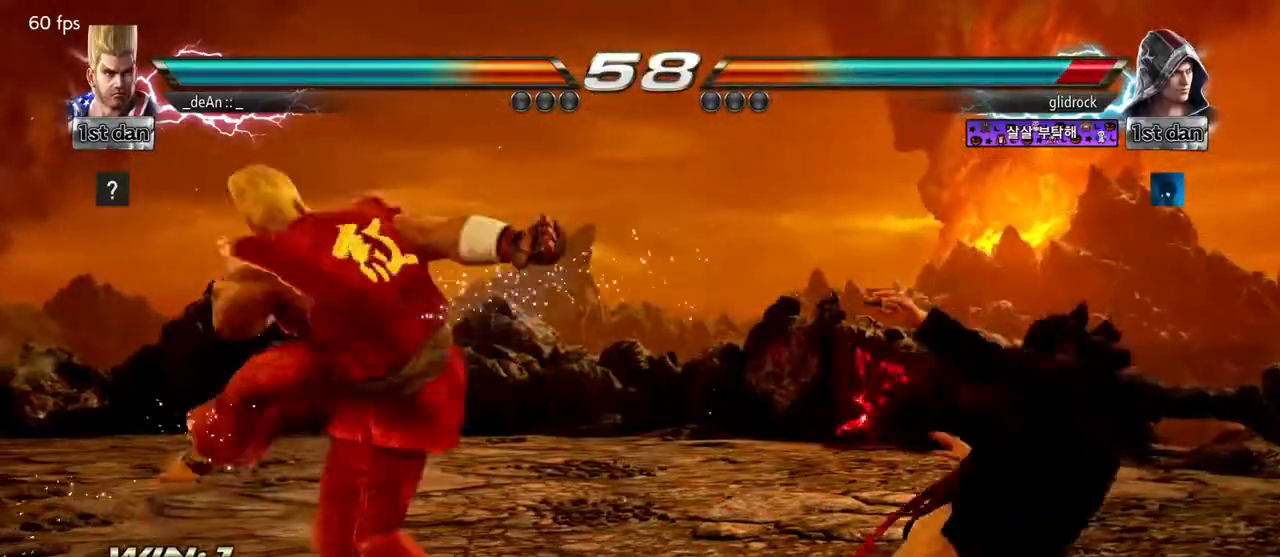
{"buttons": [], "left_stick": "right", "events": [[433, "left_stick", "right"]]}
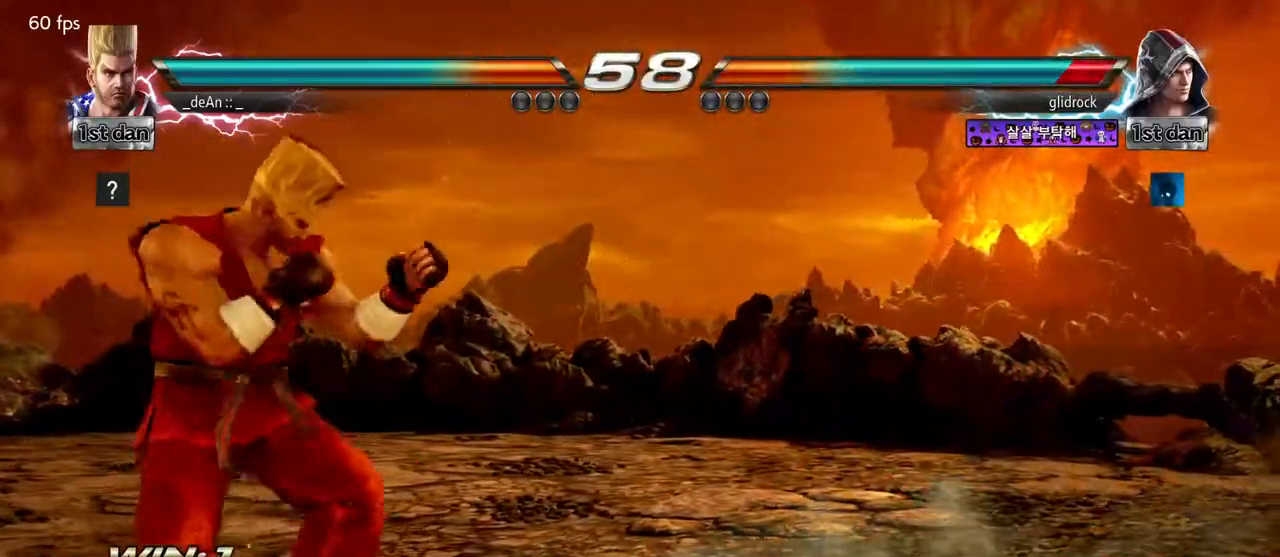
{"buttons": ["TRIANGLE"], "left_stick": "right", "events": [[83, "left_stick", "center"], [200, "left_stick", "left"], [317, "left_stick", "down"], [400, "left_stick", "right"], [483, "TRIANGLE", "down"]]}
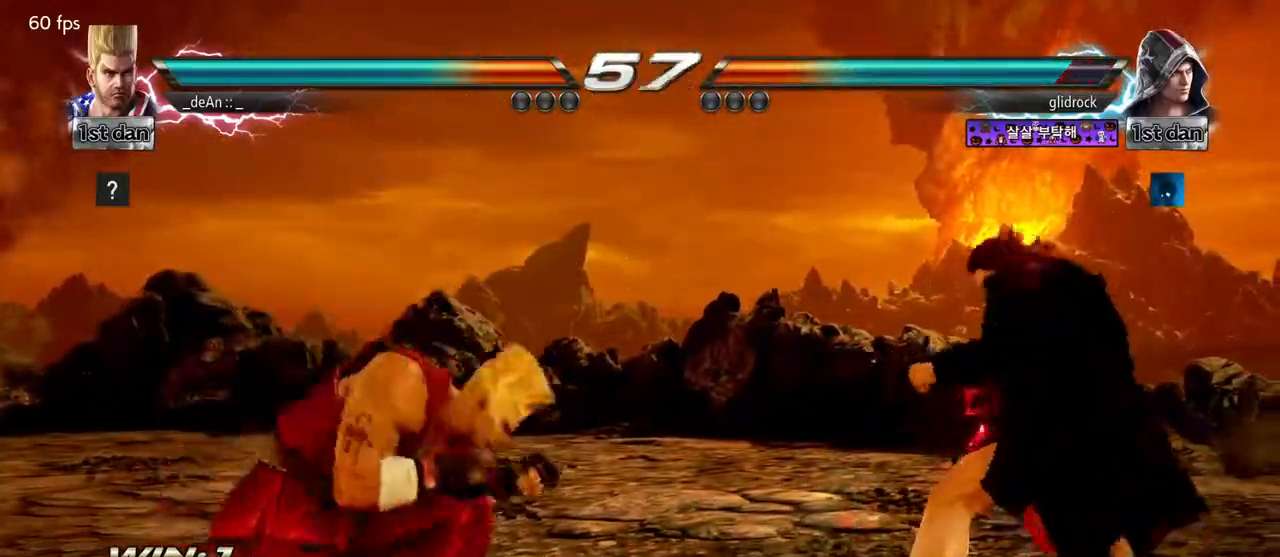
{"buttons": [], "left_stick": "center", "events": [[150, "TRIANGLE", "up"], [217, "left_stick", "center"]]}